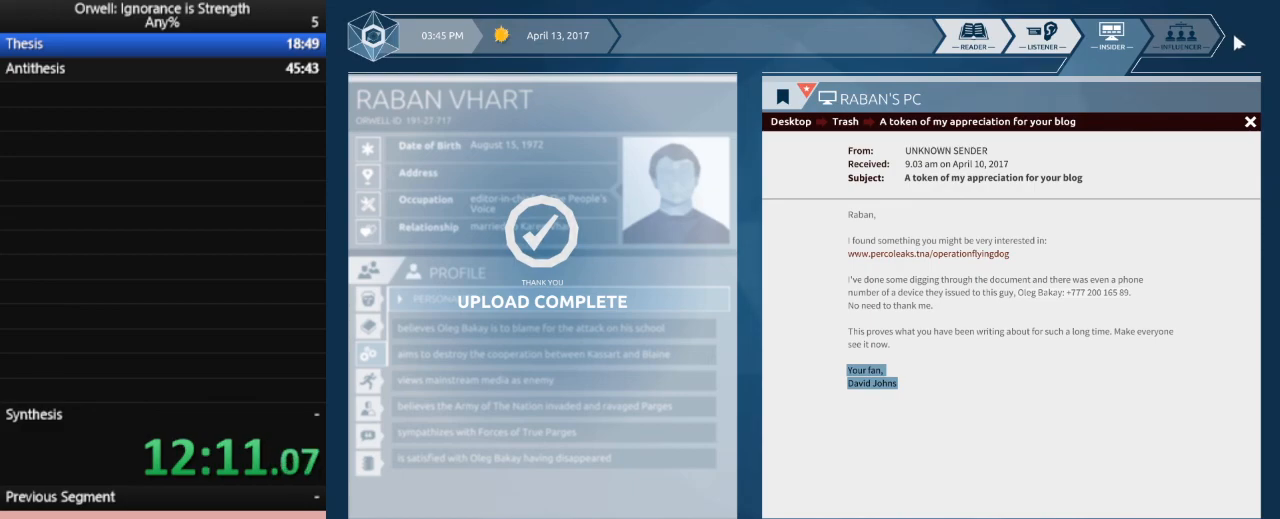
Gameplay with keyboard and mouse; each line is a JSON object with the keys and mouse buttons held at the frame after it. "events" lists presses ("down") and releases ("up") of ".", "/", "0", "1", "2", "3", "4", "5", "6", "7", "8", "9", "a", "alt_l", "alt_r", "b", "backslash", "backspace", "c", "caps_lock", "comma", "ctrl_l", "ctrl_r", "d", "down", "e", "equals", "escape", "f", "f1", "f10", "f11", "f12", "f2", "f3", "f4", "f5", "f6", "f7", "f8", "f9", "g", "h", "i", "j", "k", "l", "lbracket", "left", "m", "minus", "n", "num0", "num1", "num2", "num3", "num4", "num5", "num6", "num7", "num8", "num9", "o", "p", "q", "quote", "r", "rbracket", "return", "right", "s", "semicolon", "shift_l", "shift_r", "space", "super", "t", "tab", "tilde", "u", "up", "v", "w", "x", "y", "z", "mouse_left" and "mouse_right" between this image and that frame as [ms after this image, input, new state], when the widget could be followed in between. "mouse_left", "mouse_right" = the "left", "right" buttons of the "mouse" list. No other keys are recorded. Mouse movement is not recorded.
{"keys": [], "mouse": ["left"], "events": [[467, "mouse_left", "down"]]}
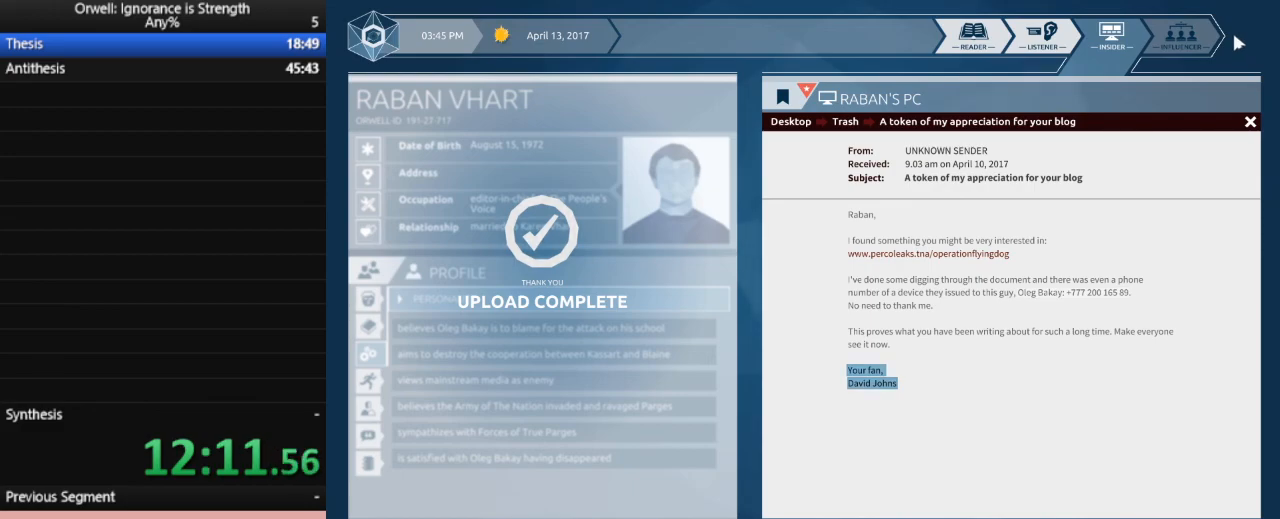
{"keys": [], "mouse": [], "events": [[50, "mouse_left", "up"], [300, "mouse_left", "down"], [383, "mouse_left", "up"]]}
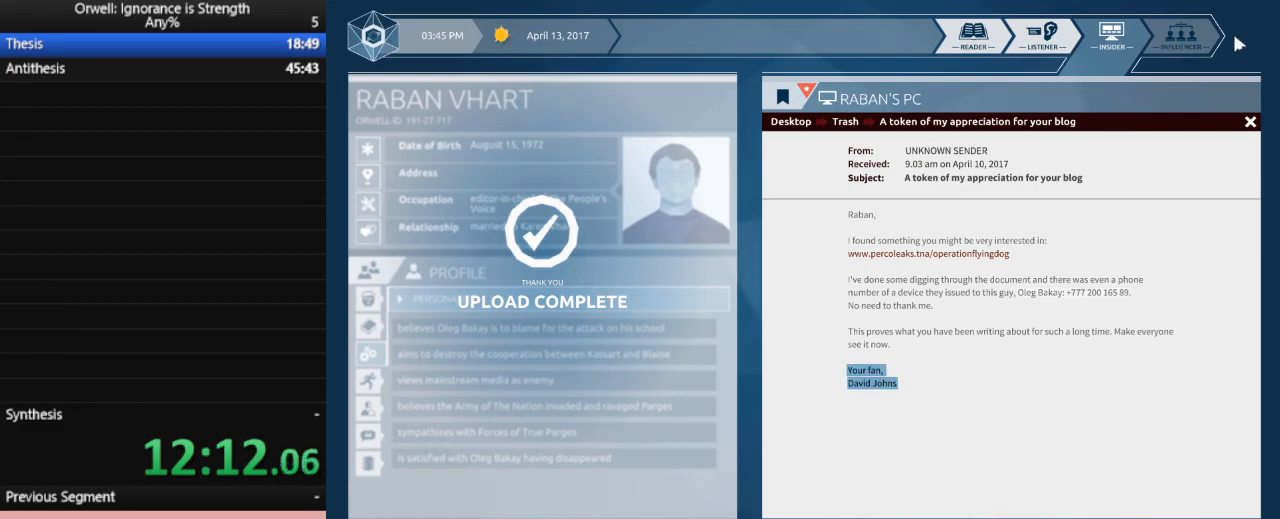
{"keys": [], "mouse": ["left"], "events": [[33, "mouse_left", "down"], [117, "mouse_left", "up"], [267, "mouse_left", "down"], [350, "mouse_left", "up"], [500, "mouse_left", "down"]]}
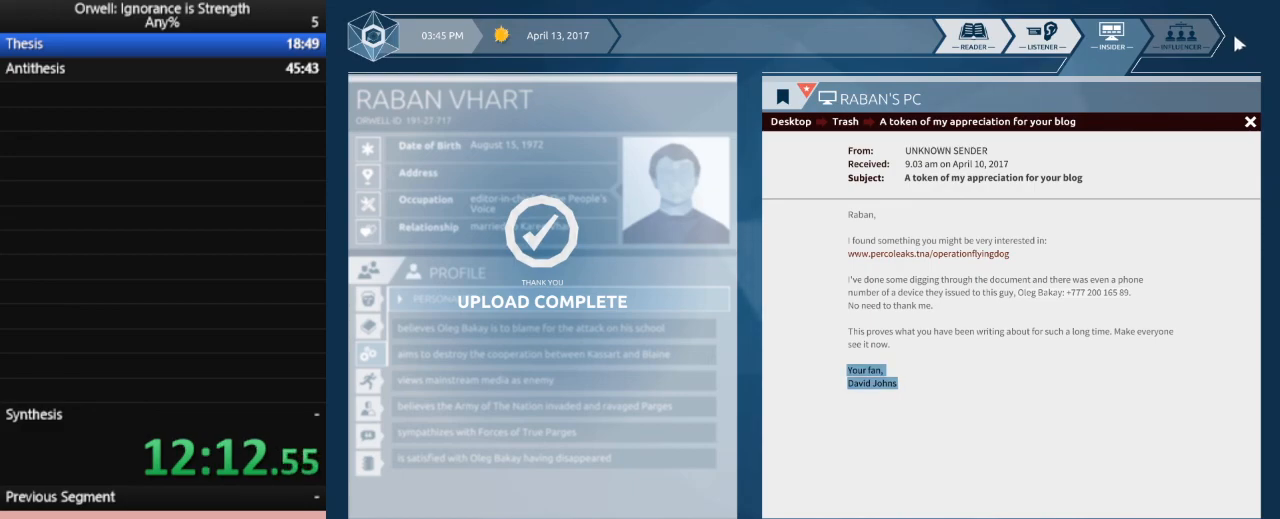
{"keys": [], "mouse": [], "events": [[133, "mouse_left", "up"], [283, "mouse_left", "down"], [417, "mouse_left", "up"]]}
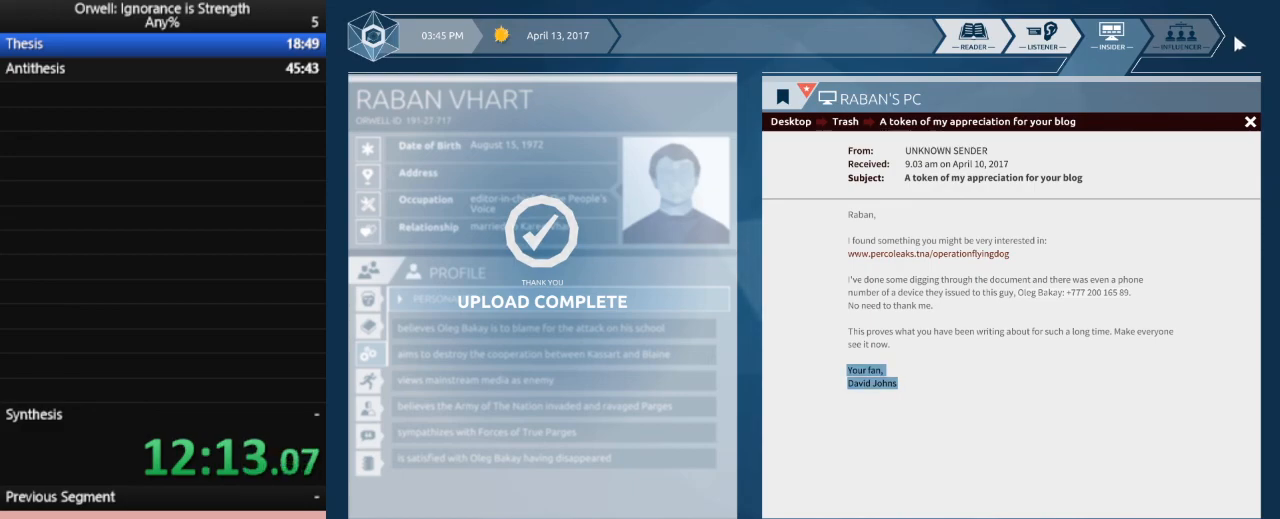
{"keys": [], "mouse": [], "events": [[17, "mouse_left", "down"], [150, "mouse_left", "up"], [300, "mouse_left", "down"], [383, "mouse_left", "up"]]}
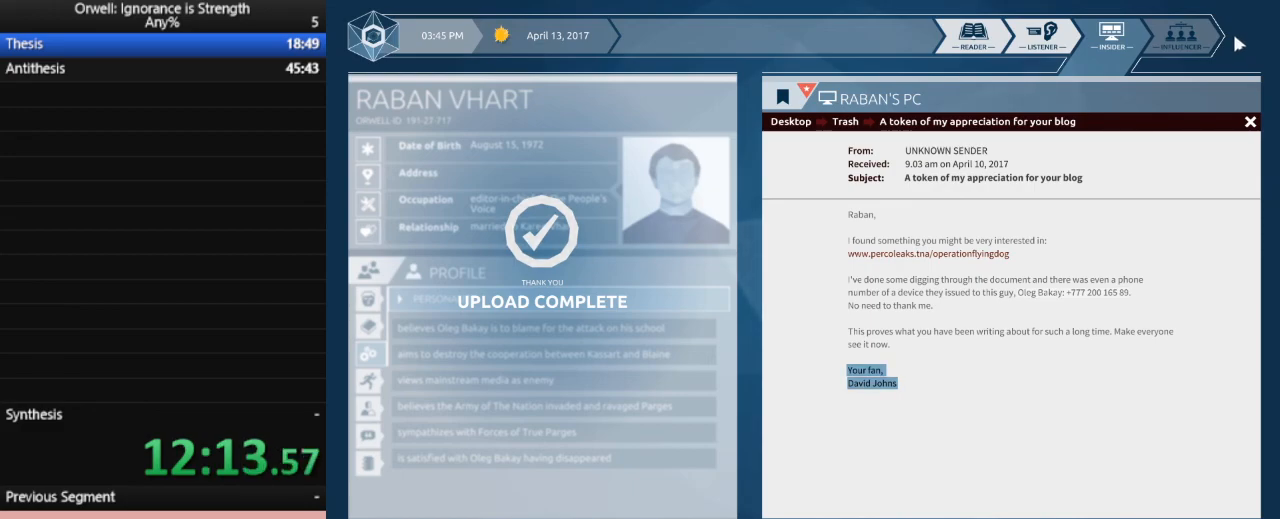
{"keys": [], "mouse": ["left"], "events": [[33, "mouse_left", "down"], [117, "mouse_left", "up"], [500, "mouse_left", "down"]]}
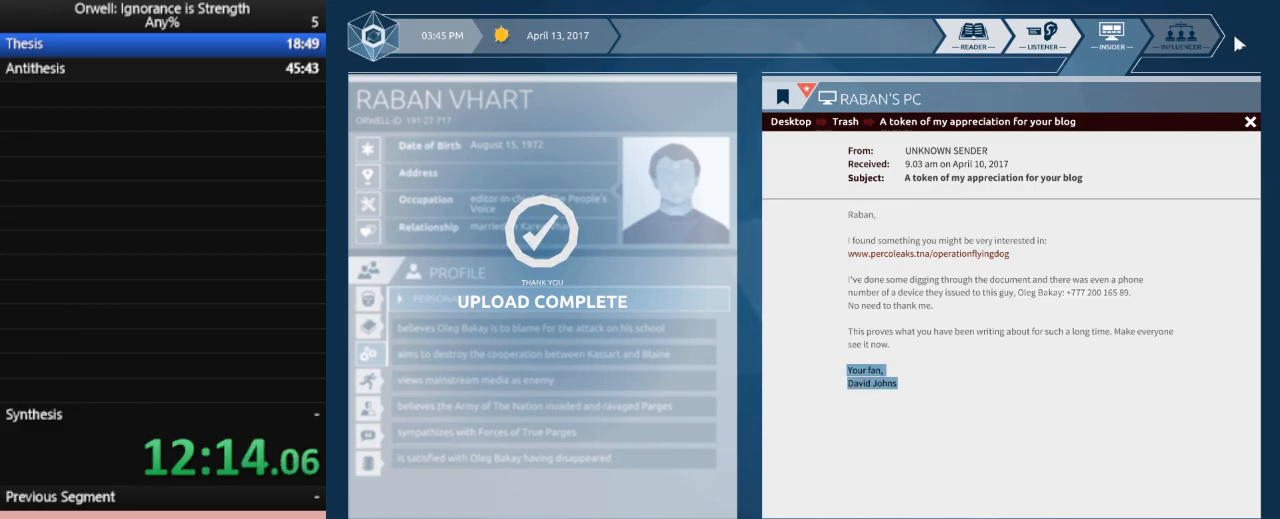
{"keys": [], "mouse": [], "events": [[83, "mouse_left", "up"], [317, "mouse_left", "down"], [467, "mouse_left", "up"]]}
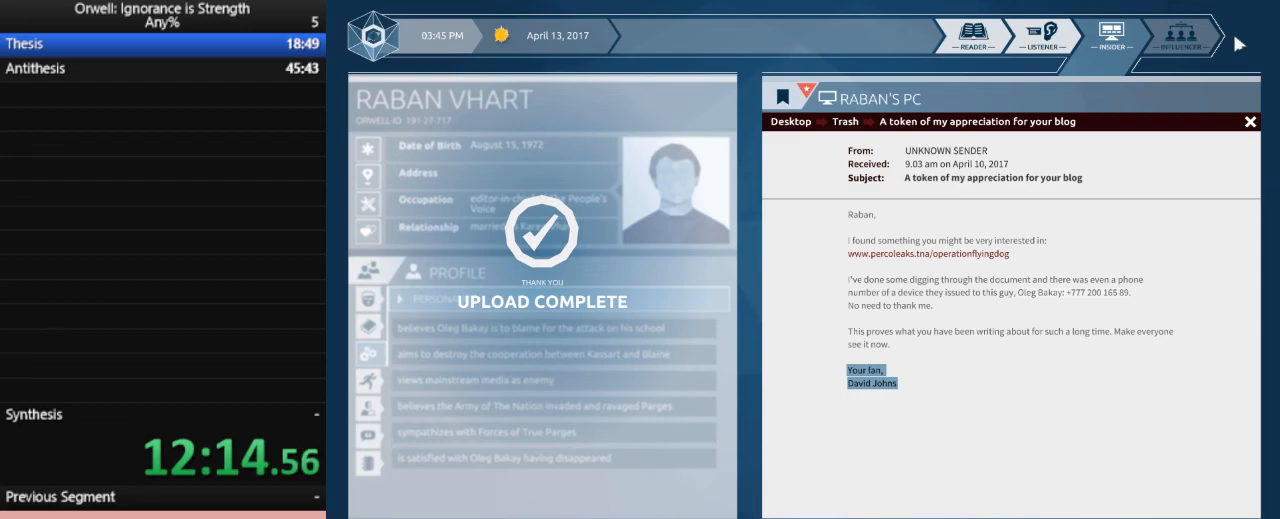
{"keys": [], "mouse": [], "events": [[50, "mouse_left", "down"], [200, "mouse_left", "up"], [283, "mouse_left", "down"], [383, "mouse_left", "up"]]}
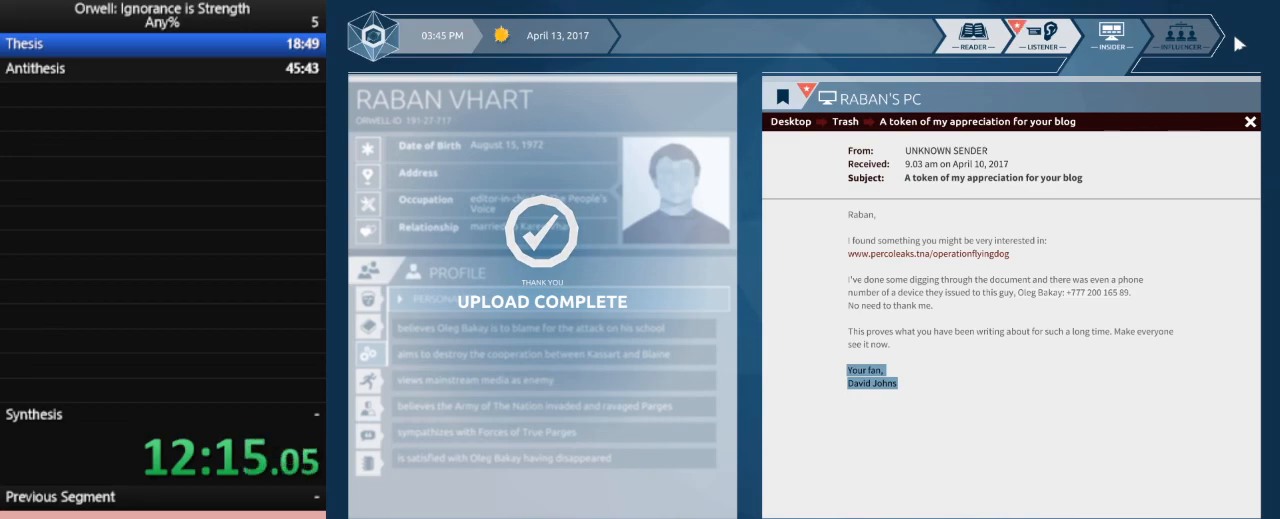
{"keys": [], "mouse": [], "events": [[117, "mouse_left", "down"], [217, "mouse_left", "up"], [350, "mouse_left", "down"], [450, "mouse_left", "up"]]}
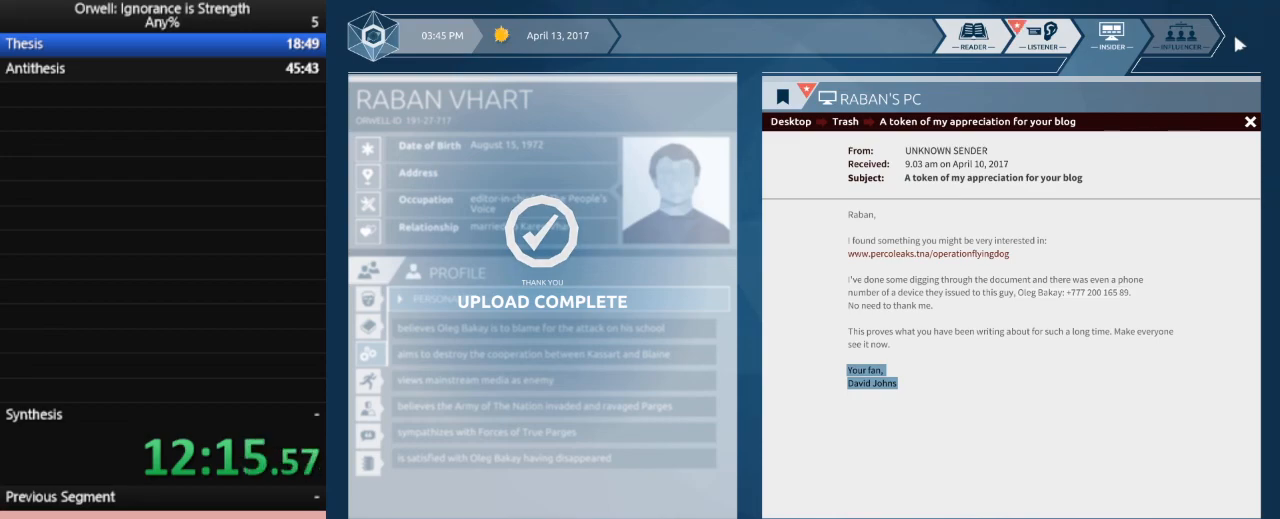
{"keys": [], "mouse": [], "events": [[83, "mouse_left", "down"], [183, "mouse_left", "up"]]}
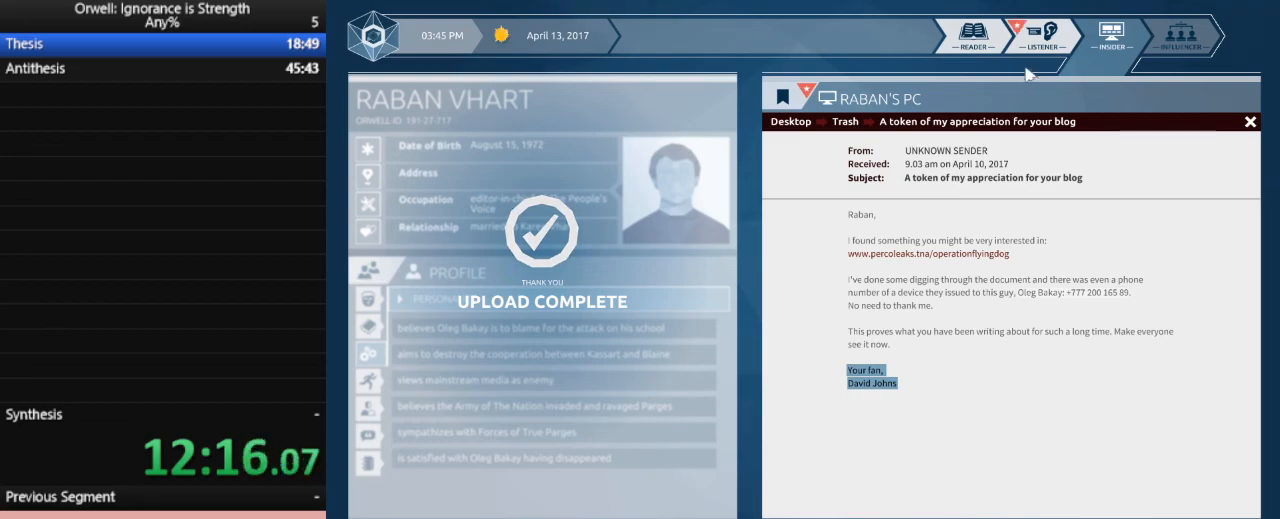
{"keys": [], "mouse": [], "events": [[150, "mouse_left", "down"], [250, "mouse_left", "up"]]}
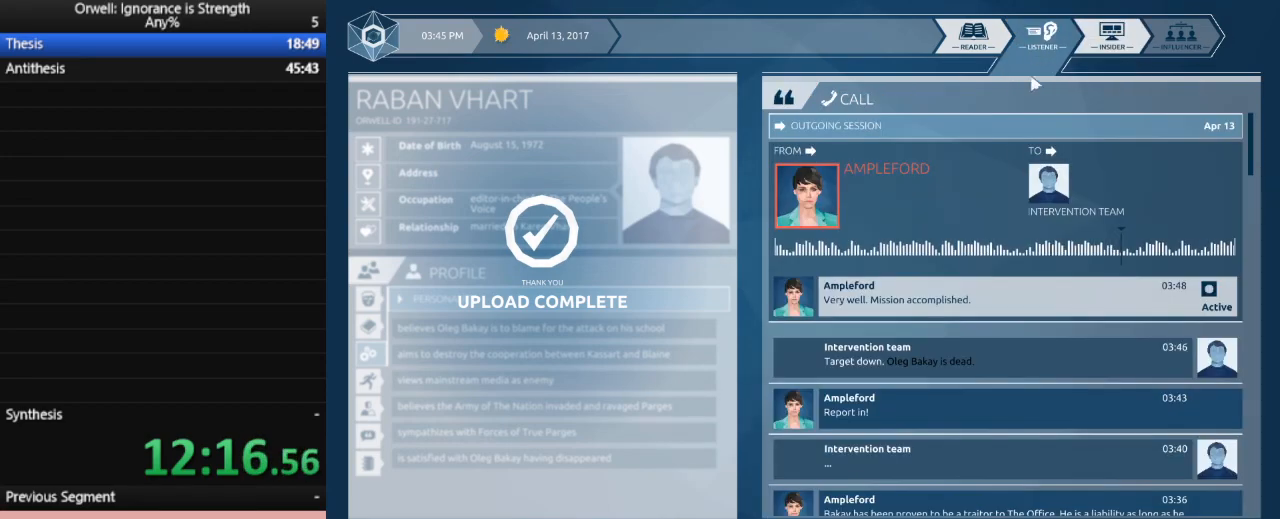
{"keys": [], "mouse": [], "events": []}
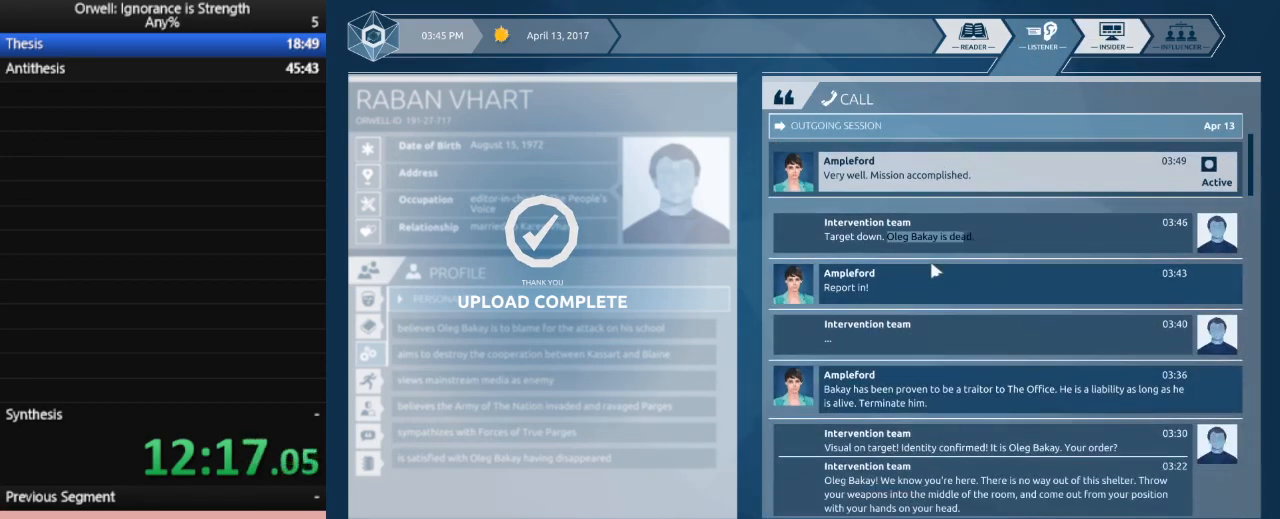
{"keys": [], "mouse": [], "events": []}
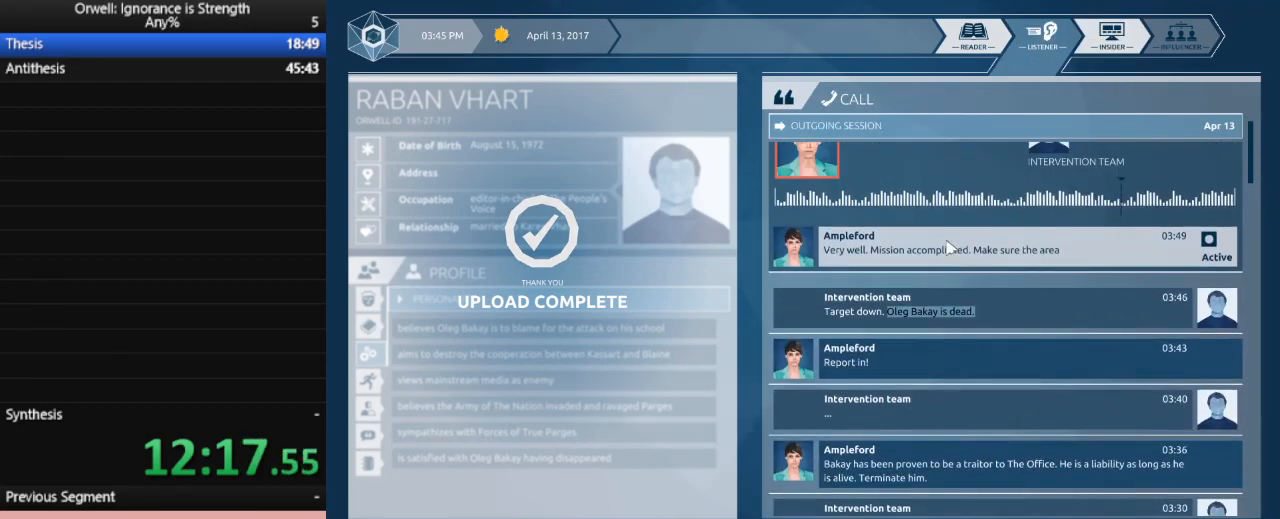
{"keys": [], "mouse": [], "events": []}
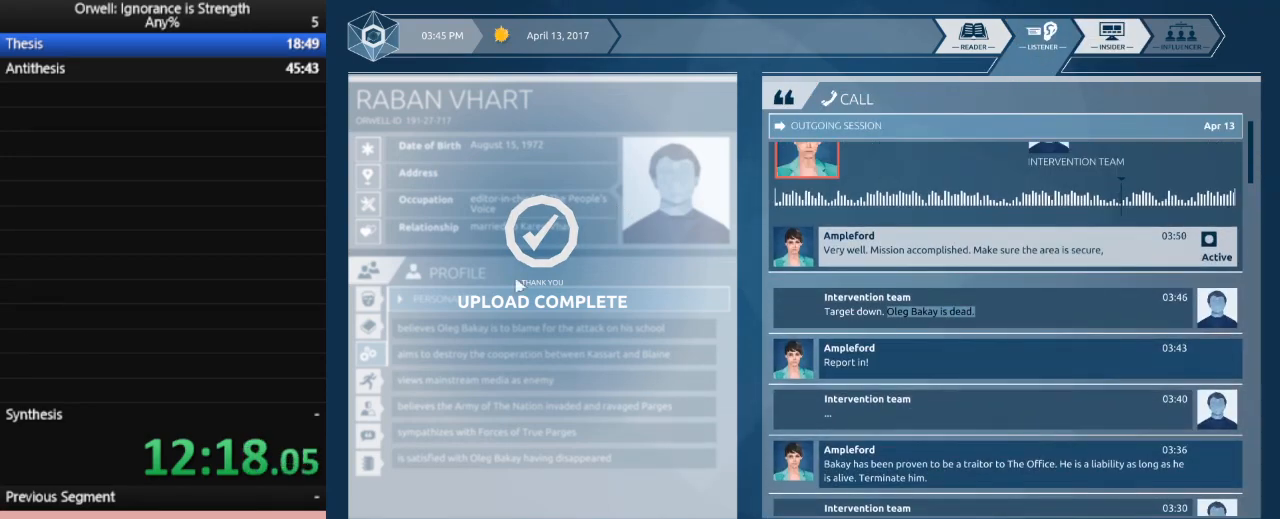
{"keys": [], "mouse": ["left"], "events": [[500, "mouse_left", "down"]]}
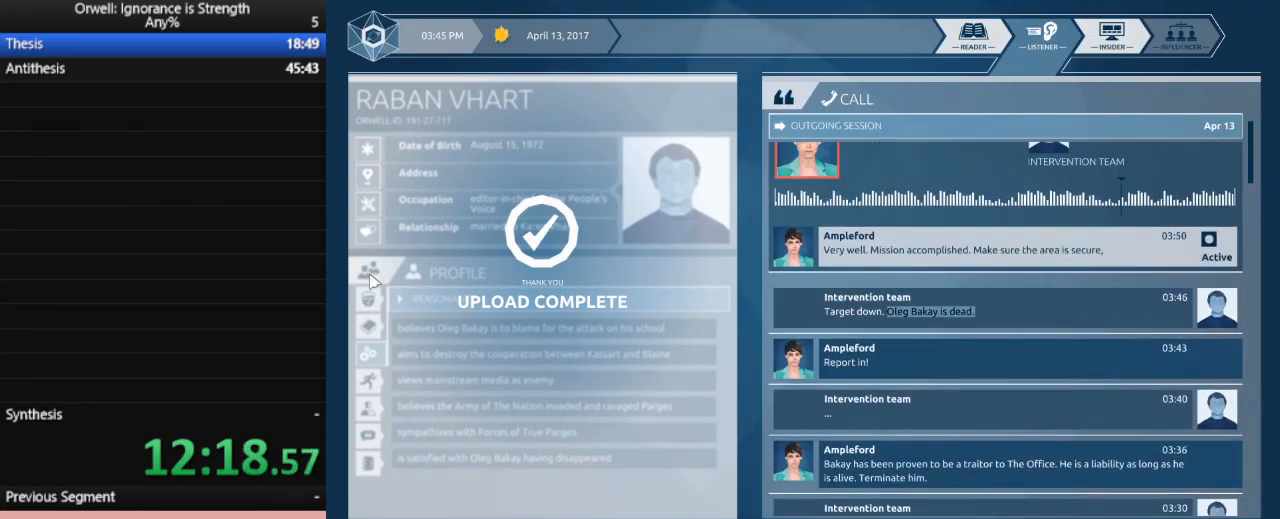
{"keys": [], "mouse": ["left"], "events": [[83, "mouse_left", "up"], [183, "mouse_left", "down"], [233, "mouse_left", "up"], [317, "mouse_left", "down"], [417, "mouse_left", "up"], [467, "mouse_left", "down"]]}
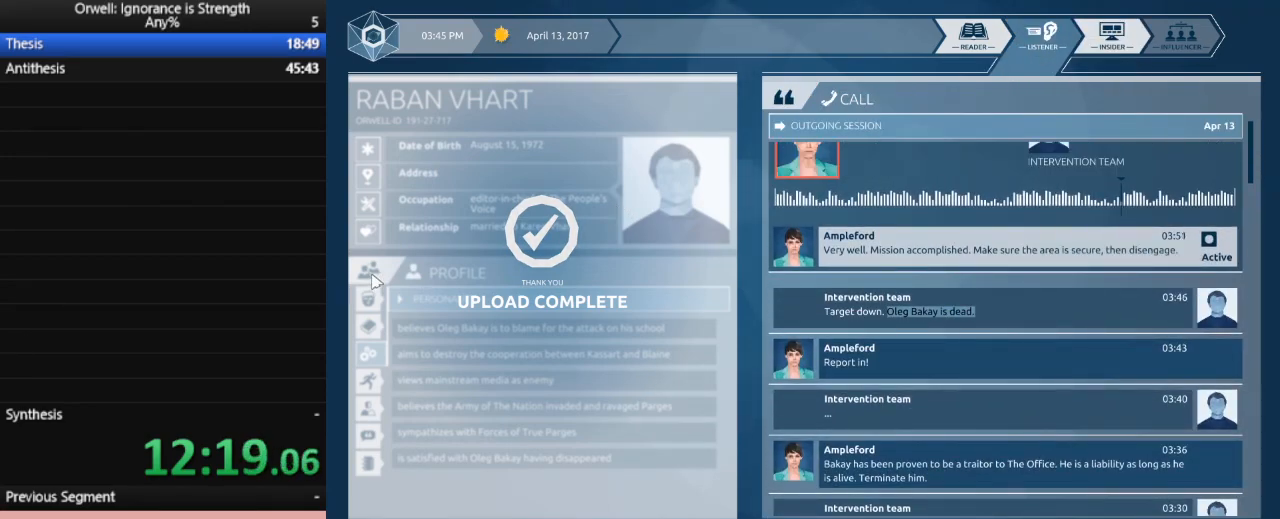
{"keys": [], "mouse": ["left"], "events": [[50, "mouse_left", "up"], [150, "mouse_left", "down"], [250, "mouse_left", "up"], [300, "mouse_left", "down"], [383, "mouse_left", "up"], [483, "mouse_left", "down"]]}
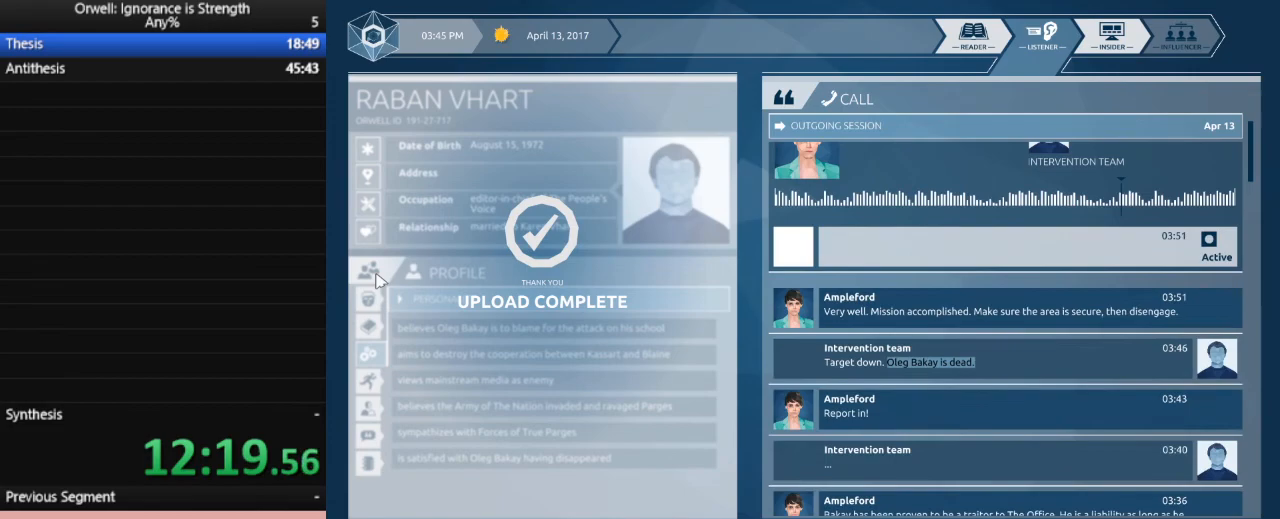
{"keys": [], "mouse": [], "events": [[67, "mouse_left", "up"], [117, "mouse_left", "down"], [217, "mouse_left", "up"], [267, "mouse_left", "down"], [350, "mouse_left", "up"], [450, "mouse_left", "down"], [500, "mouse_left", "up"]]}
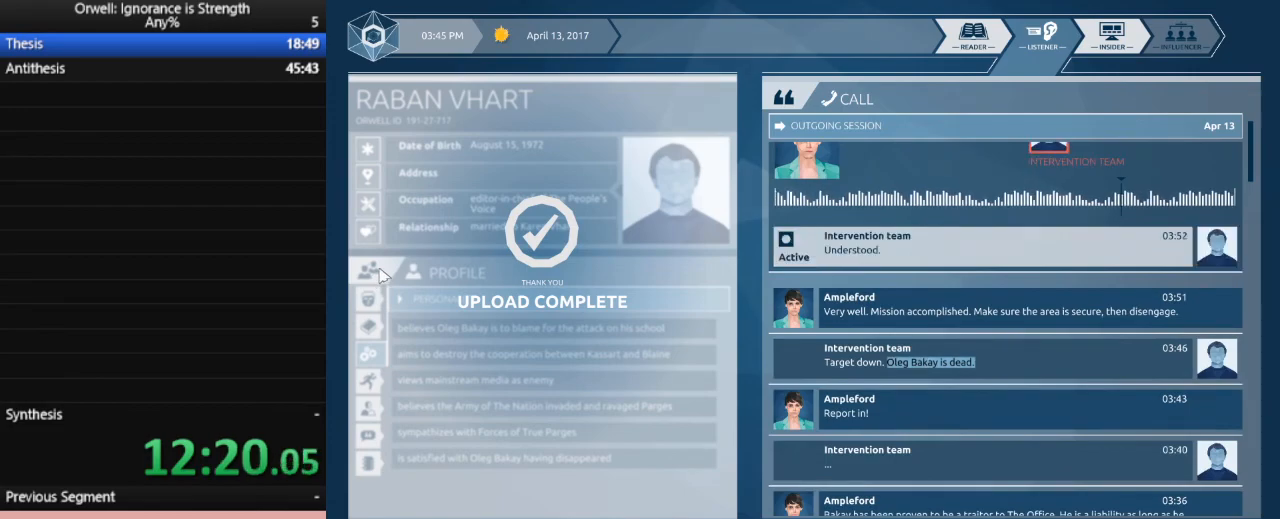
{"keys": [], "mouse": [], "events": [[83, "mouse_left", "down"], [133, "mouse_left", "up"], [233, "mouse_left", "down"], [317, "mouse_left", "up"], [367, "mouse_left", "down"], [467, "mouse_left", "up"]]}
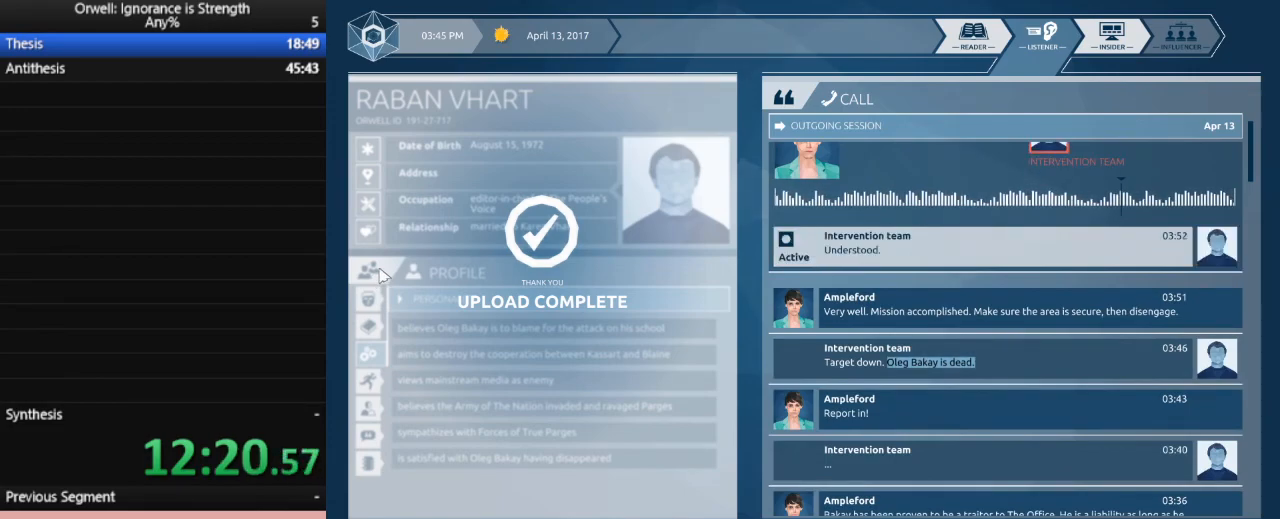
{"keys": [], "mouse": [], "events": [[50, "mouse_left", "down"], [100, "mouse_left", "up"], [200, "mouse_left", "down"], [300, "mouse_left", "up"], [333, "mouse_left", "down"], [433, "mouse_left", "up"]]}
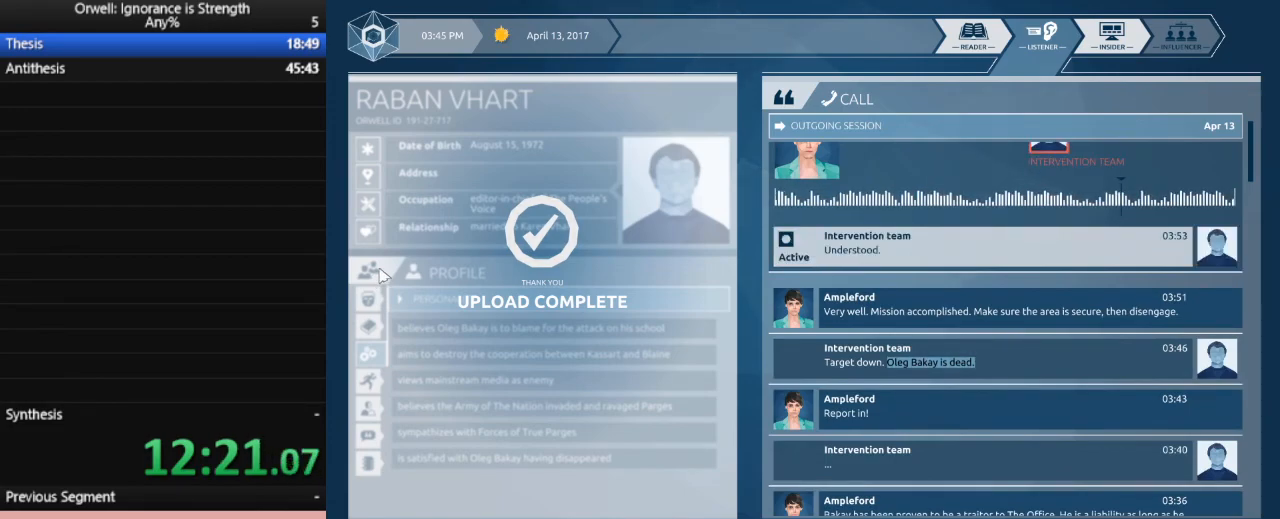
{"keys": [], "mouse": ["left"], "events": [[33, "mouse_left", "down"], [67, "mouse_left", "up"], [167, "mouse_left", "down"], [217, "mouse_left", "up"], [317, "mouse_left", "down"], [400, "mouse_left", "up"], [450, "mouse_left", "down"]]}
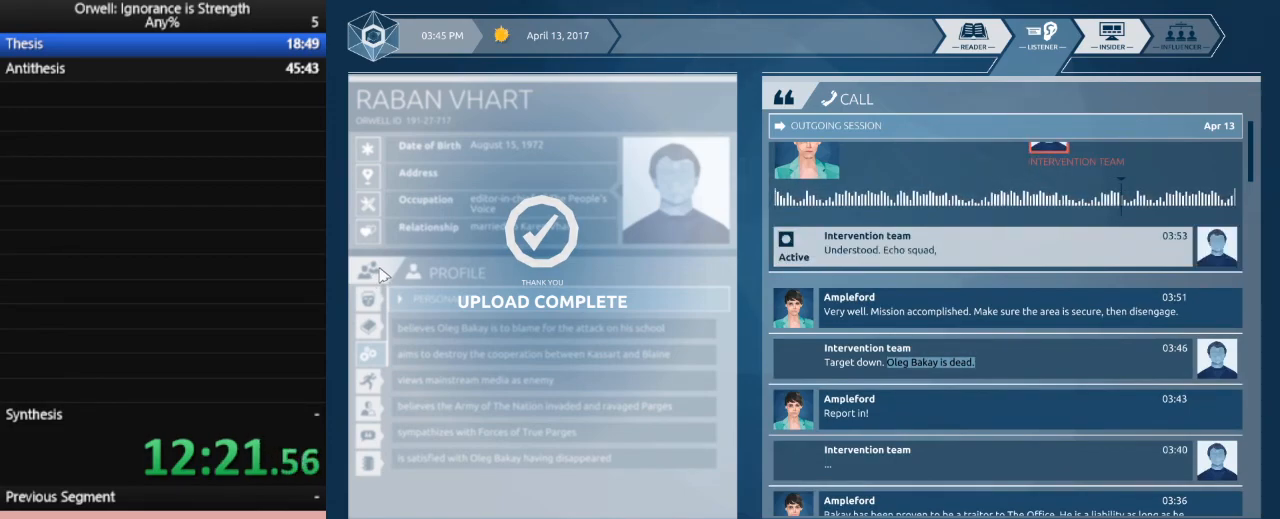
{"keys": [], "mouse": ["left"], "events": [[50, "mouse_left", "up"], [133, "mouse_left", "down"], [233, "mouse_left", "up"], [283, "mouse_left", "down"], [367, "mouse_left", "up"], [467, "mouse_left", "down"]]}
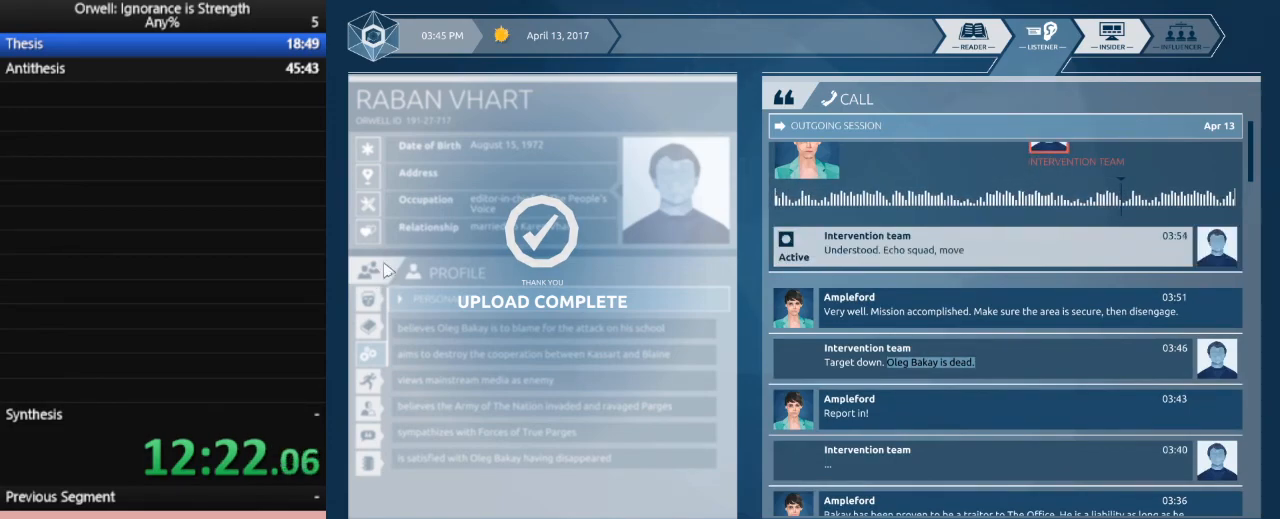
{"keys": [], "mouse": [], "events": [[17, "mouse_left", "up"]]}
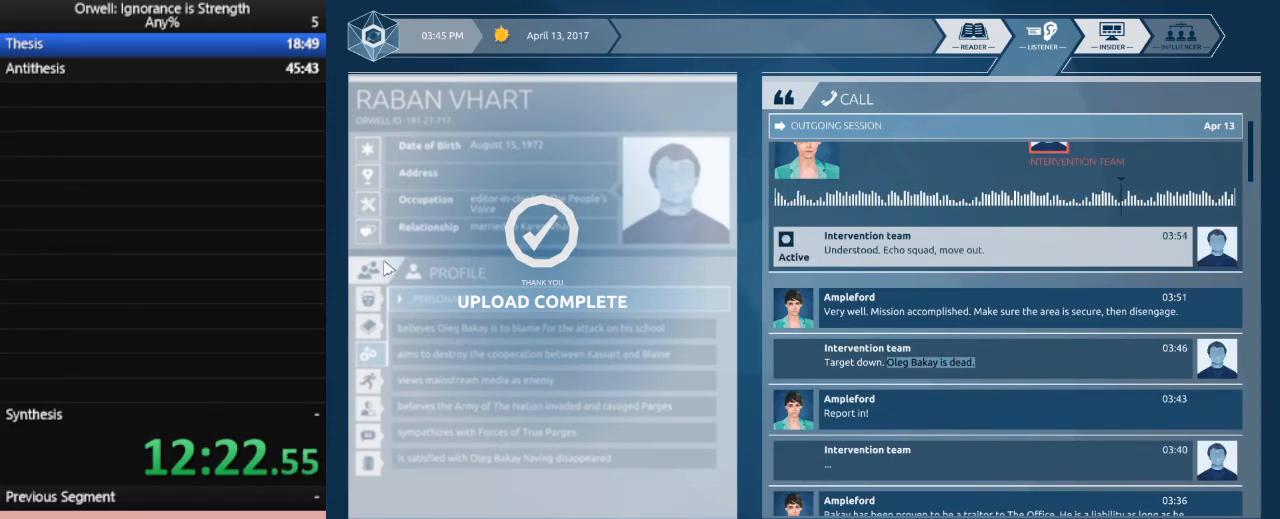
{"keys": [], "mouse": [], "events": []}
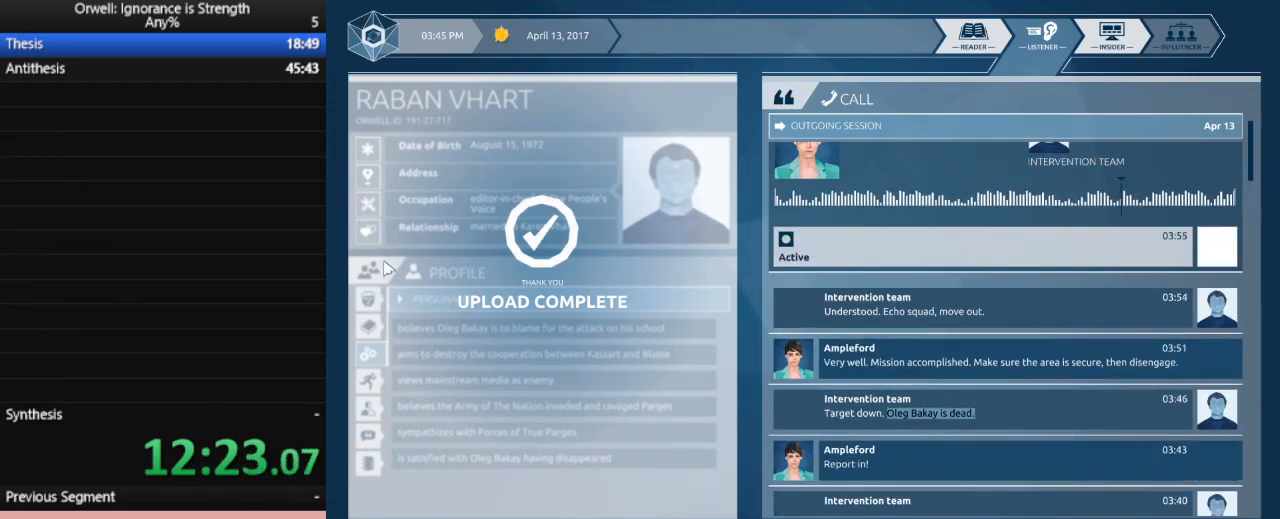
{"keys": [], "mouse": [], "events": []}
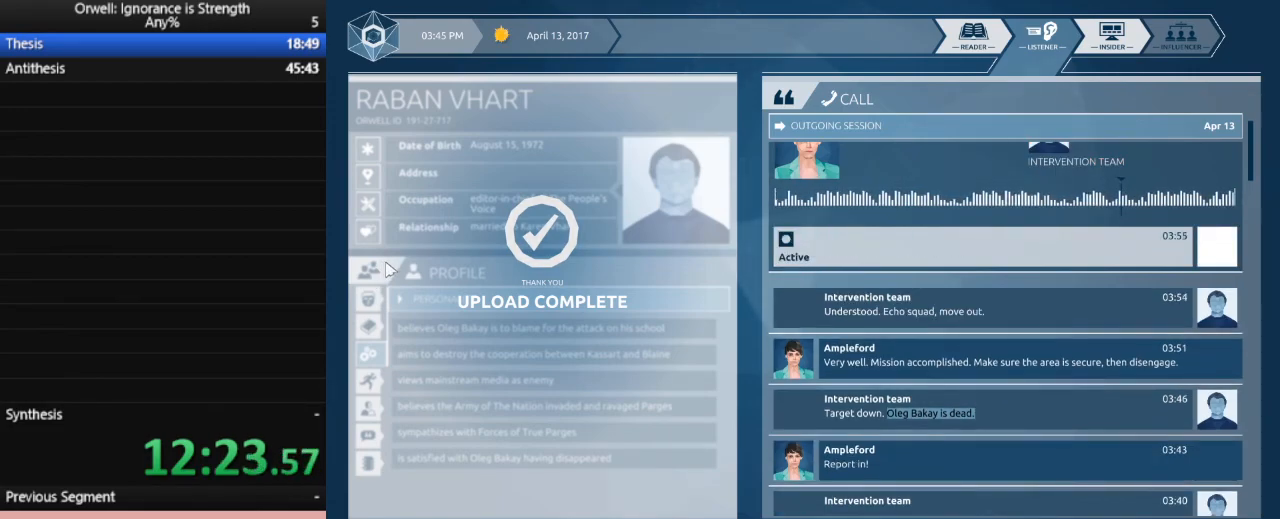
{"keys": [], "mouse": [], "events": []}